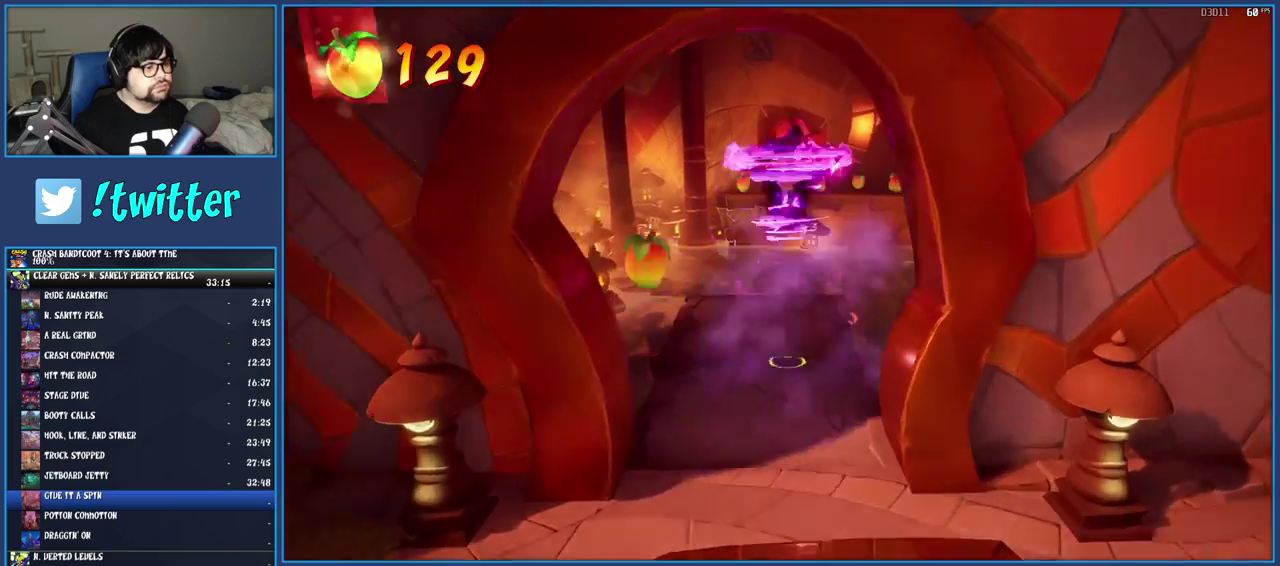
Gameplay with a controller (PlayStation layout); each line is a JSON object with the inputs held at the frame after it. "events" lists button and stick changes between this image and that frame as [ms after this image, input, new state], when the widget could be followed in between. Not read: L3 R3.
{"buttons": [], "left_stick": "up", "right_stick": "center", "events": [[267, "left_stick", "up"]]}
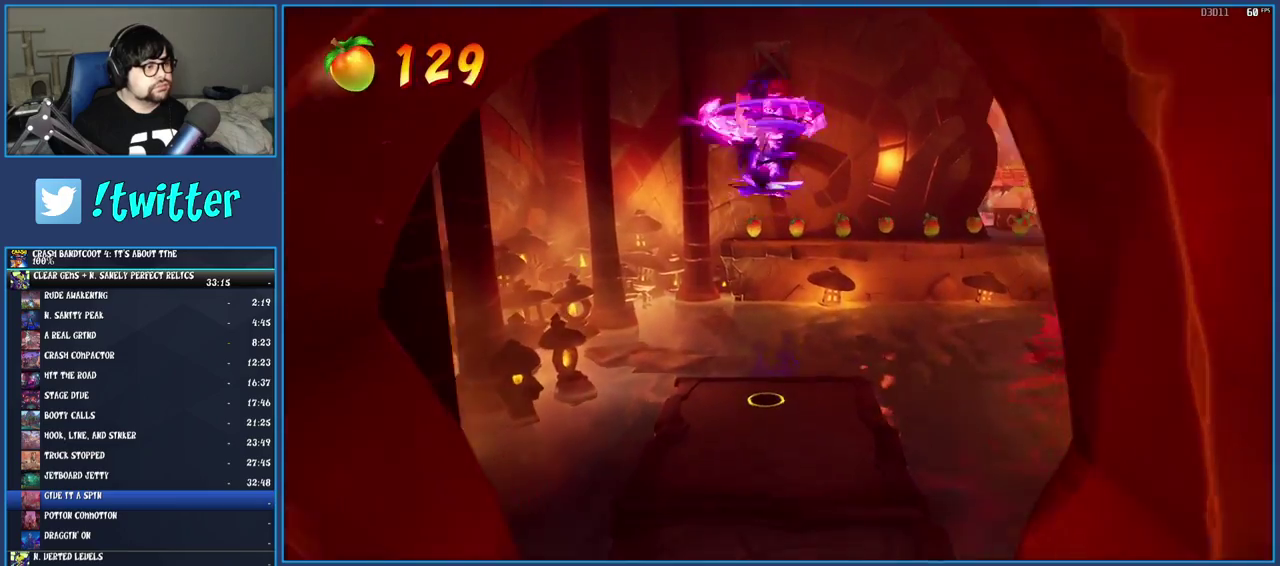
{"buttons": ["CROSS"], "left_stick": "up", "right_stick": "center", "events": [[200, "CROSS", "down"]]}
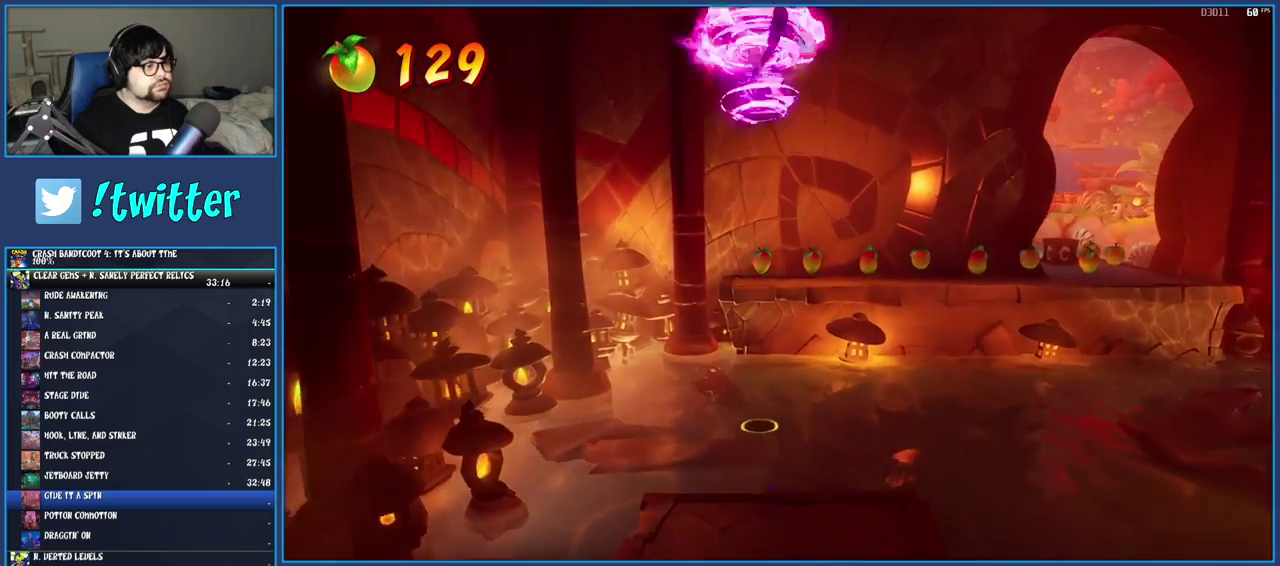
{"buttons": ["TRIANGLE"], "left_stick": "up", "right_stick": "center", "events": [[17, "CROSS", "up"], [133, "left_stick", "up-left"], [217, "left_stick", "up"], [283, "left_stick", "up-left"], [433, "left_stick", "up"], [483, "TRIANGLE", "down"]]}
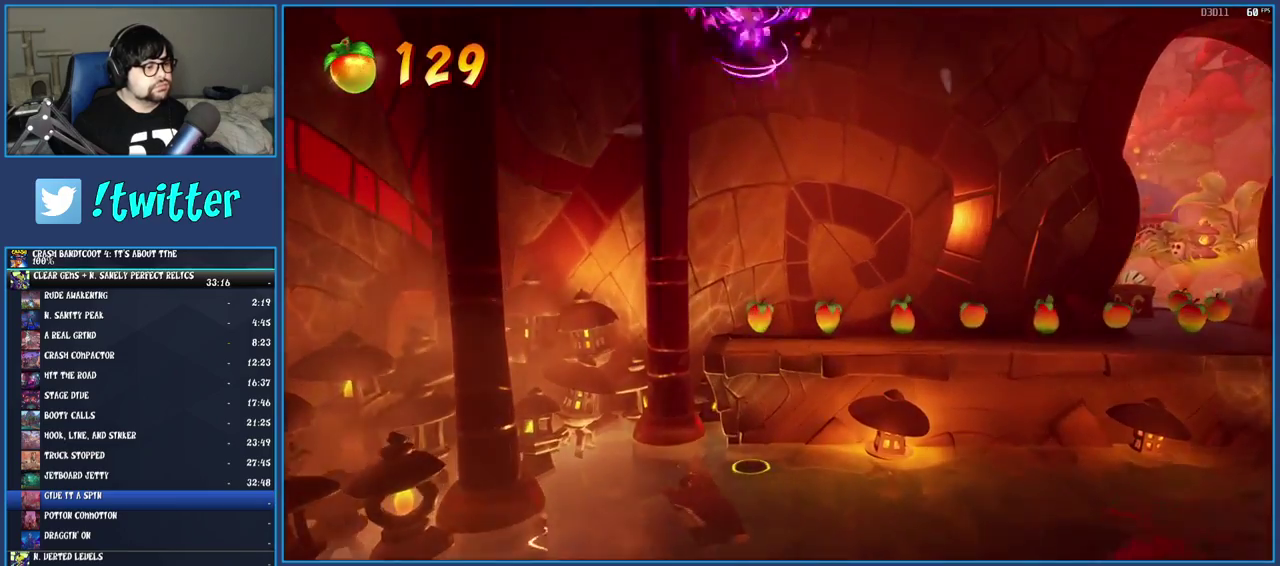
{"buttons": [], "left_stick": "right", "right_stick": "center", "events": [[150, "TRIANGLE", "up"], [383, "left_stick", "right"]]}
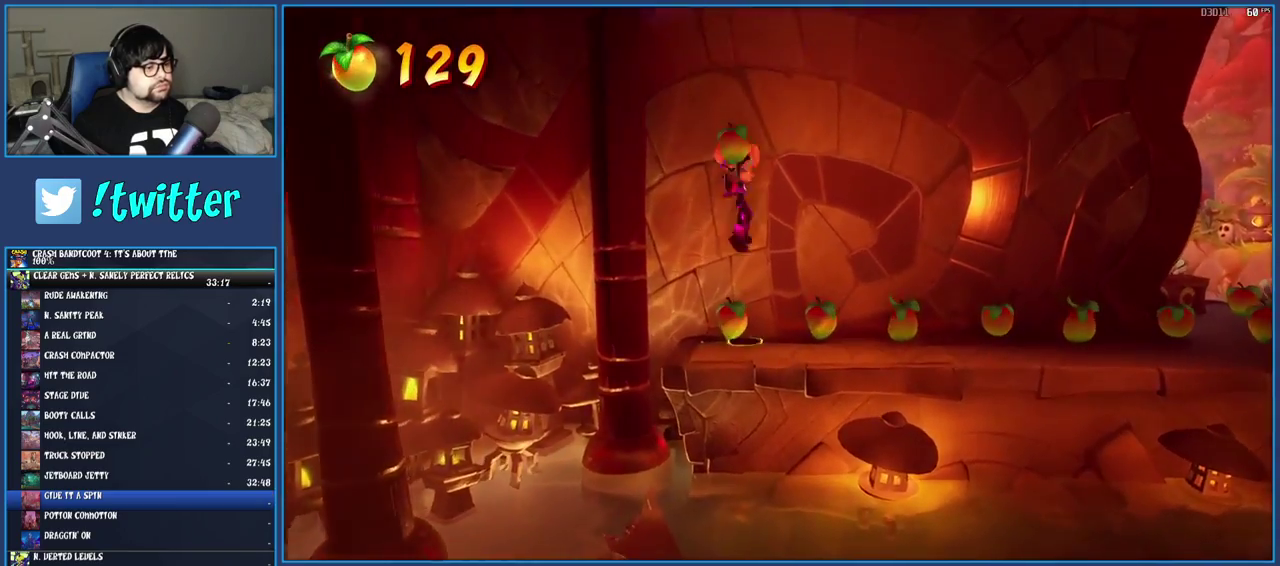
{"buttons": [], "left_stick": "right", "right_stick": "center", "events": [[133, "R1", "down"], [233, "R1", "up"], [317, "SQUARE", "down"], [467, "SQUARE", "up"]]}
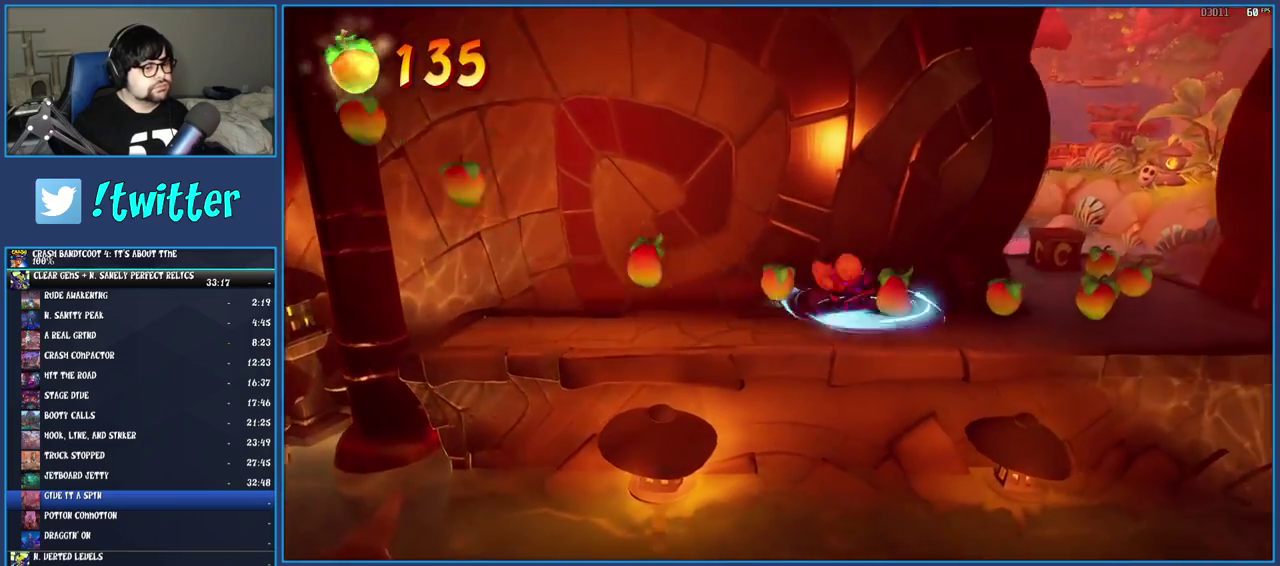
{"buttons": [], "left_stick": "up-right", "right_stick": "center", "events": [[67, "R1", "down"], [133, "R1", "up"], [200, "SQUARE", "down"], [267, "left_stick", "up-right"], [333, "SQUARE", "up"], [383, "left_stick", "down-left"], [433, "left_stick", "up-right"]]}
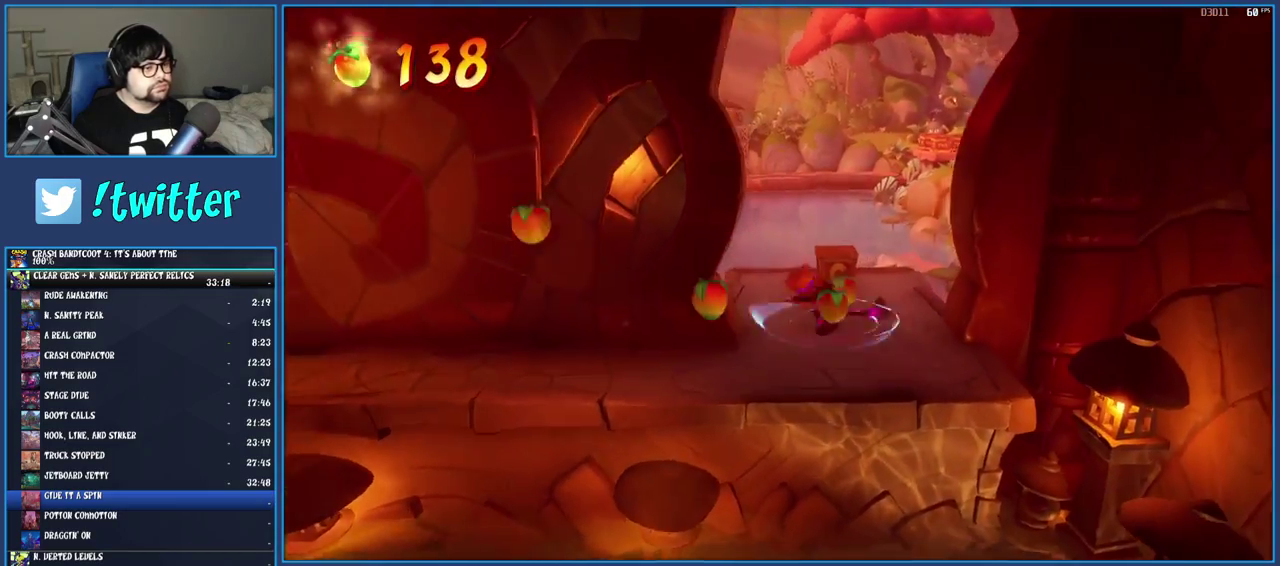
{"buttons": ["CROSS", "SQUARE", "R2"], "left_stick": "up-left", "right_stick": "center", "events": [[17, "left_stick", "up"], [233, "R1", "down"], [333, "left_stick", "up-left"], [350, "R1", "up"], [417, "SQUARE", "down"], [483, "CROSS", "down"], [500, "R2", "down"]]}
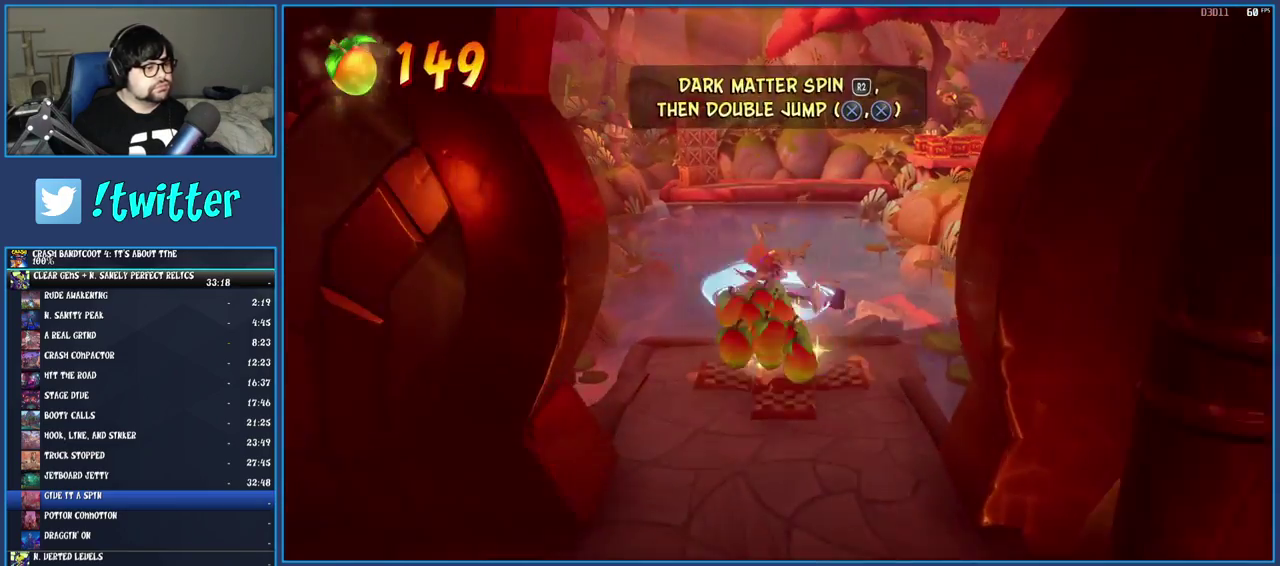
{"buttons": [], "left_stick": "up", "right_stick": "center", "events": [[117, "R2", "up"], [133, "SQUARE", "up"], [233, "CROSS", "up"], [317, "left_stick", "up"]]}
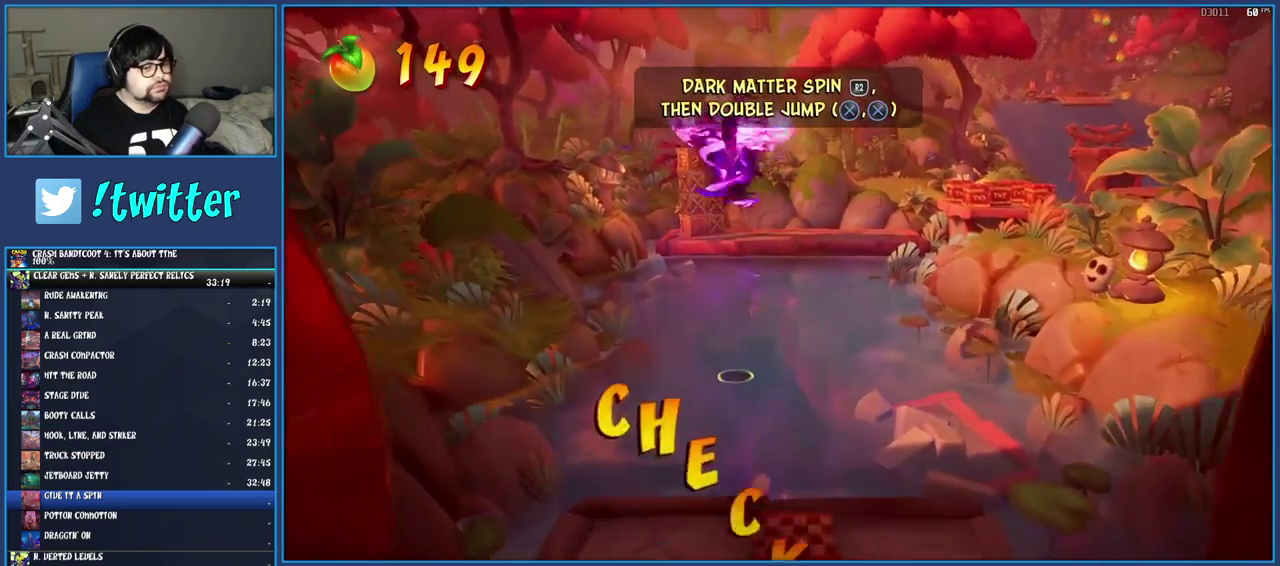
{"buttons": [], "left_stick": "up", "right_stick": "center", "events": []}
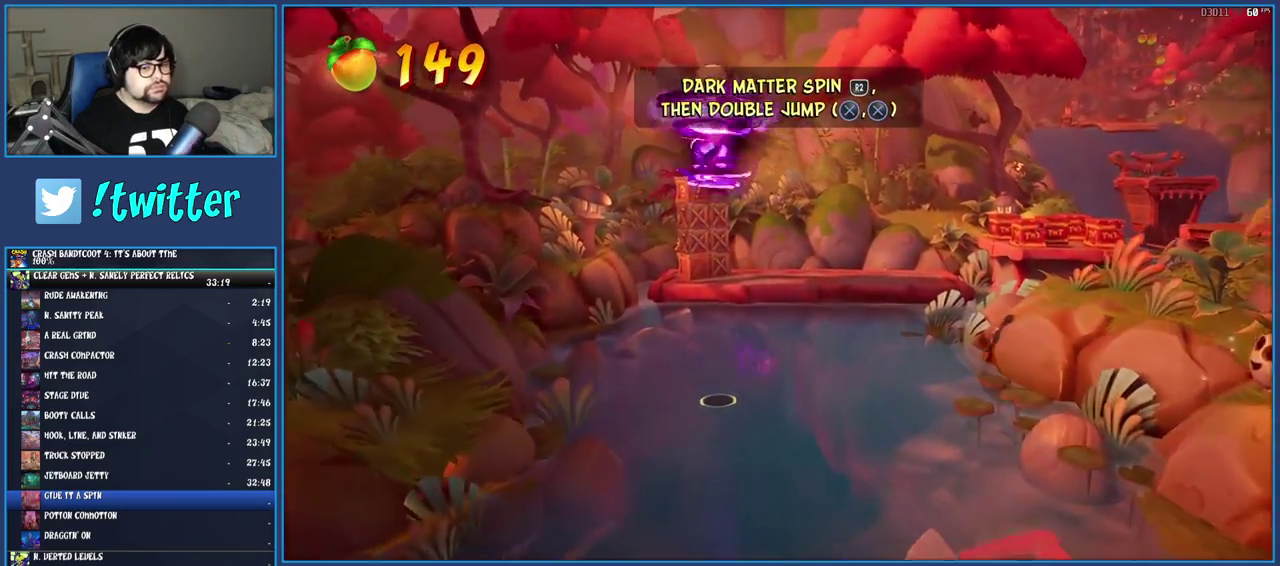
{"buttons": [], "left_stick": "up", "right_stick": "center", "events": []}
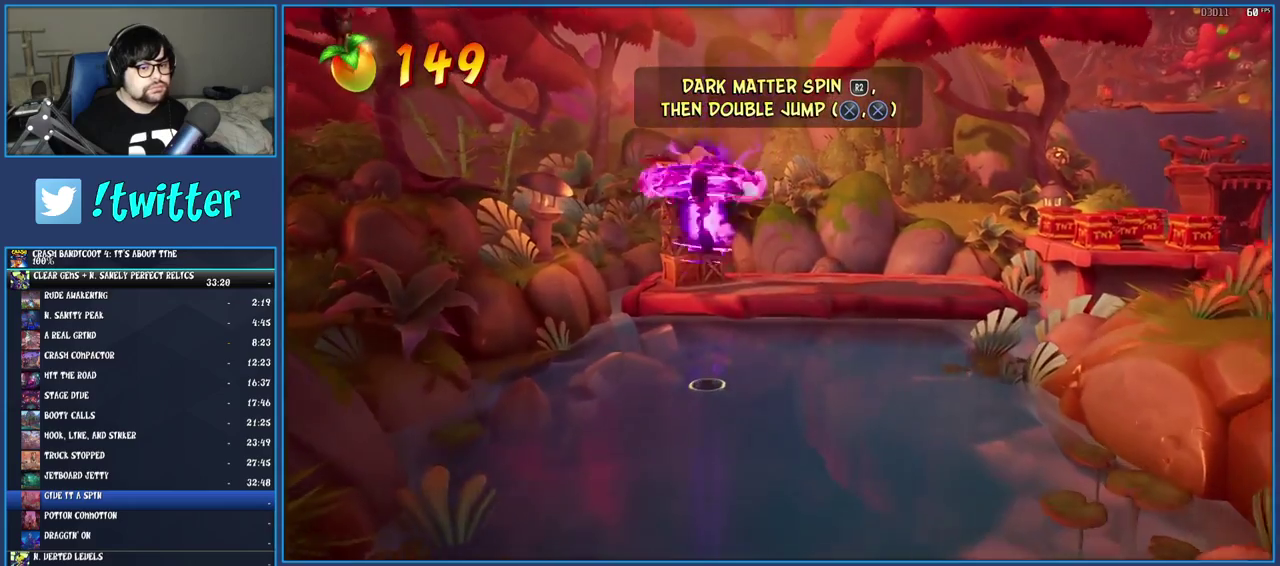
{"buttons": [], "left_stick": "up-left", "right_stick": "center", "events": [[200, "CROSS", "down"], [350, "CROSS", "up"], [400, "left_stick", "up-left"]]}
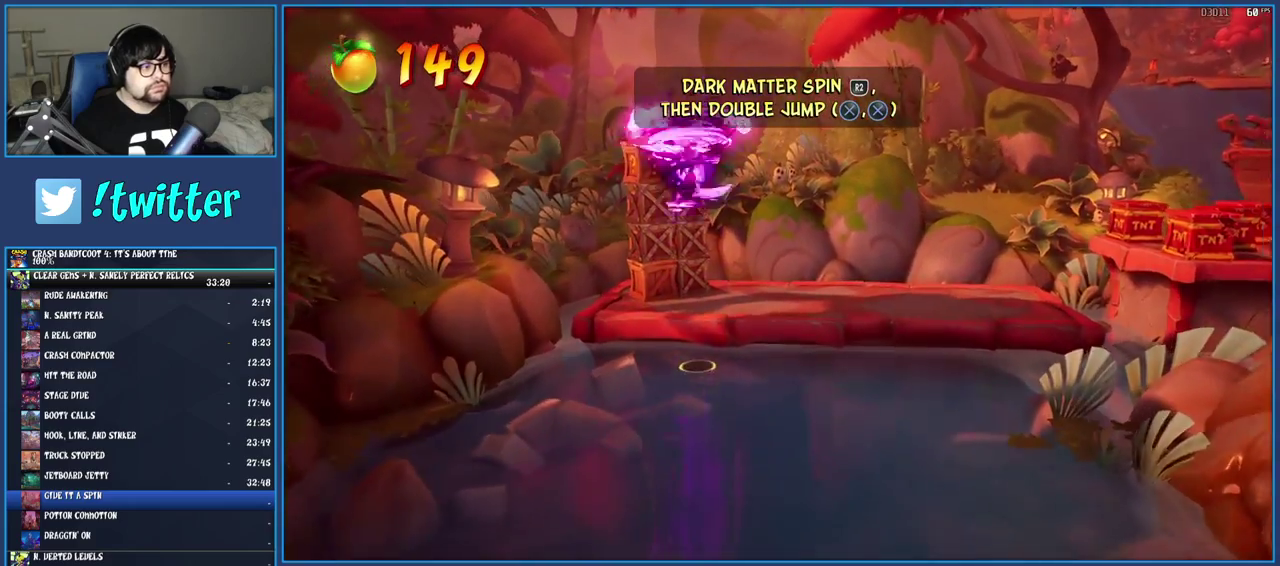
{"buttons": [], "left_stick": "center", "right_stick": "center", "events": [[400, "left_stick", "center"]]}
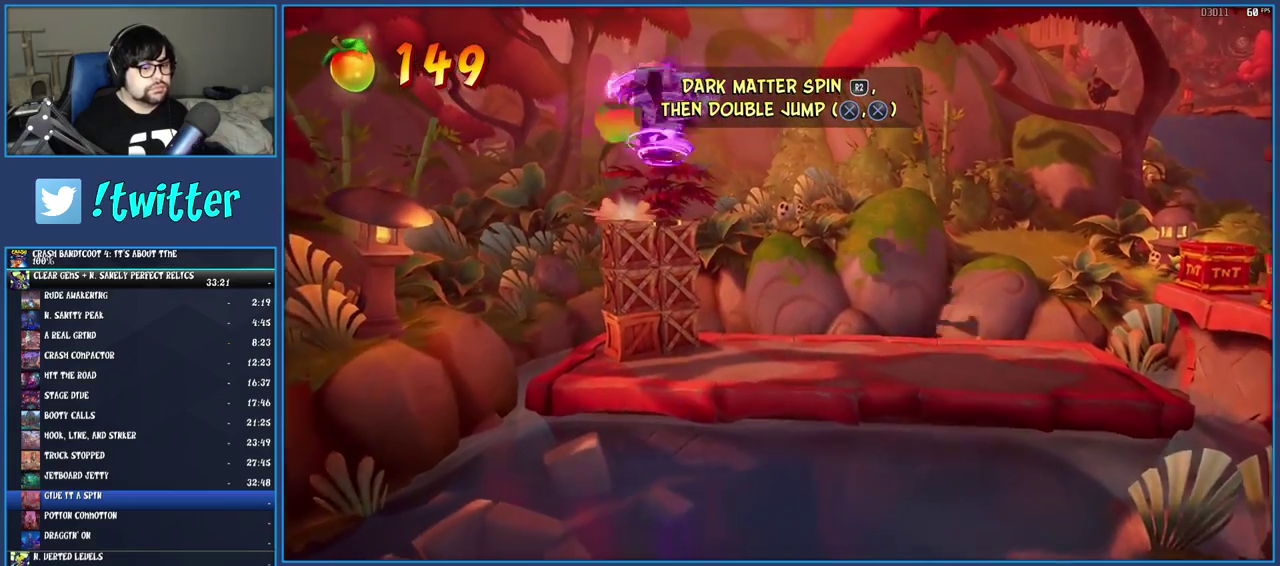
{"buttons": [], "left_stick": "left", "right_stick": "center", "events": [[367, "left_stick", "left"]]}
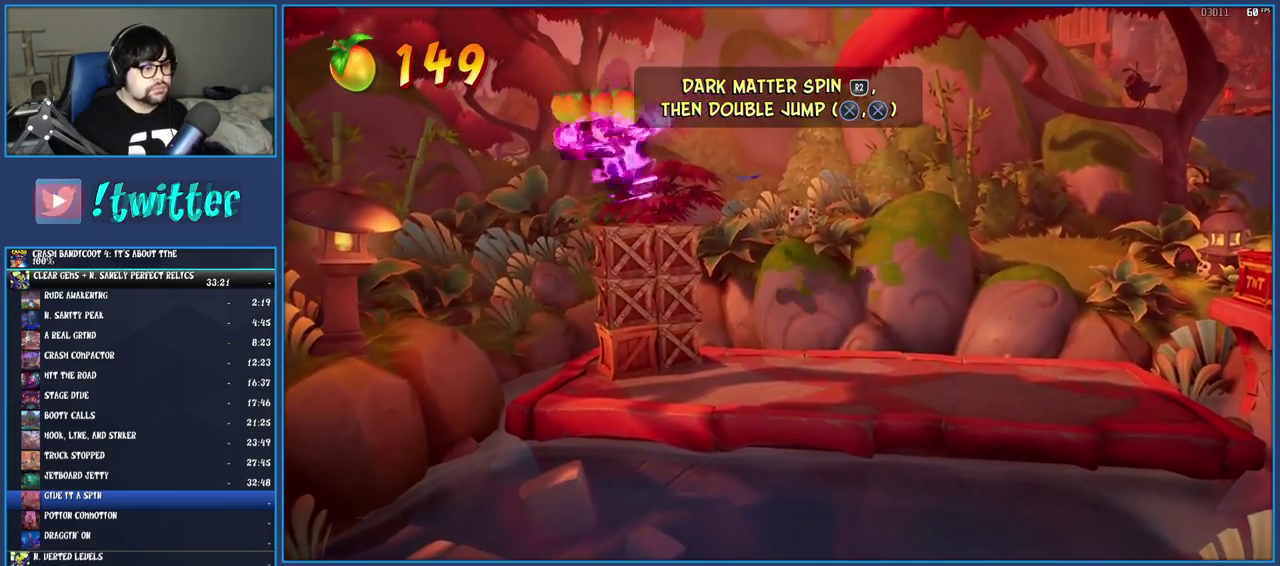
{"buttons": [], "left_stick": "right", "right_stick": "center", "events": [[67, "left_stick", "center"], [167, "left_stick", "right"]]}
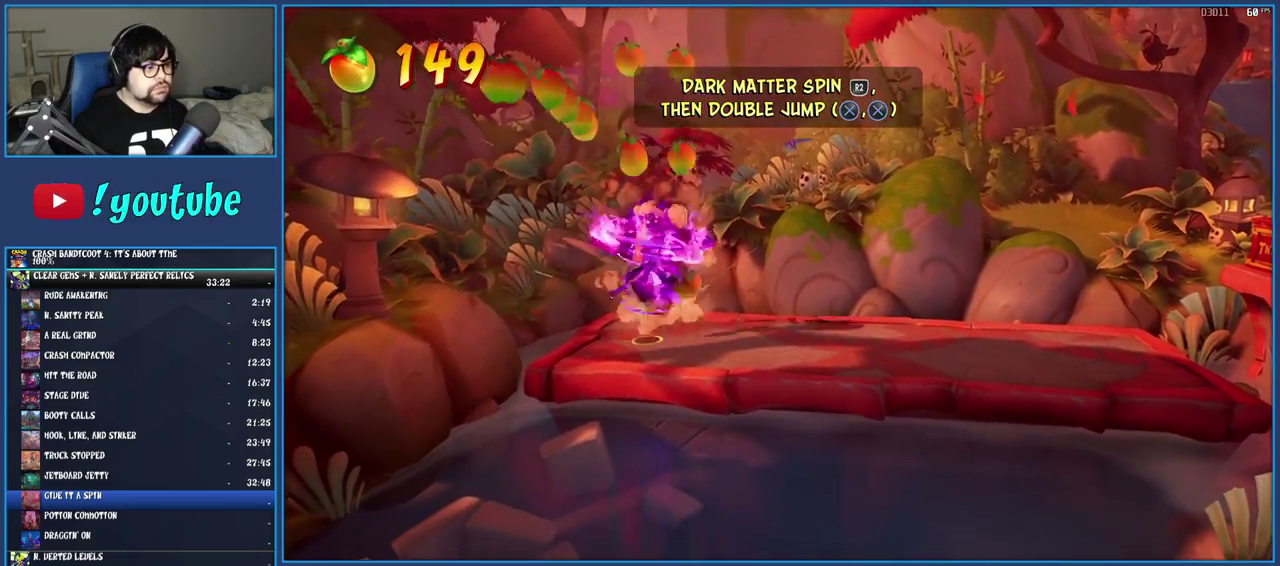
{"buttons": ["SQUARE"], "left_stick": "right", "right_stick": "center", "events": [[17, "TRIANGLE", "down"], [150, "TRIANGLE", "up"], [267, "R1", "down"], [383, "R1", "up"], [450, "SQUARE", "down"]]}
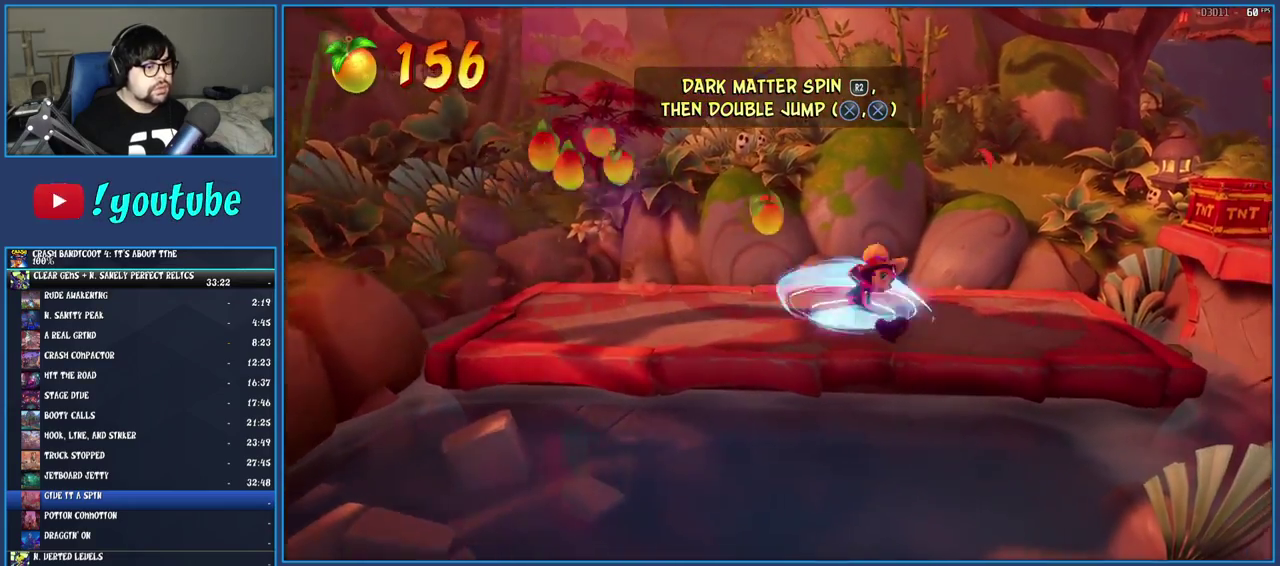
{"buttons": ["CROSS"], "left_stick": "right", "right_stick": "center", "events": [[117, "SQUARE", "up"], [250, "CROSS", "down"], [367, "CROSS", "up"], [450, "CROSS", "down"]]}
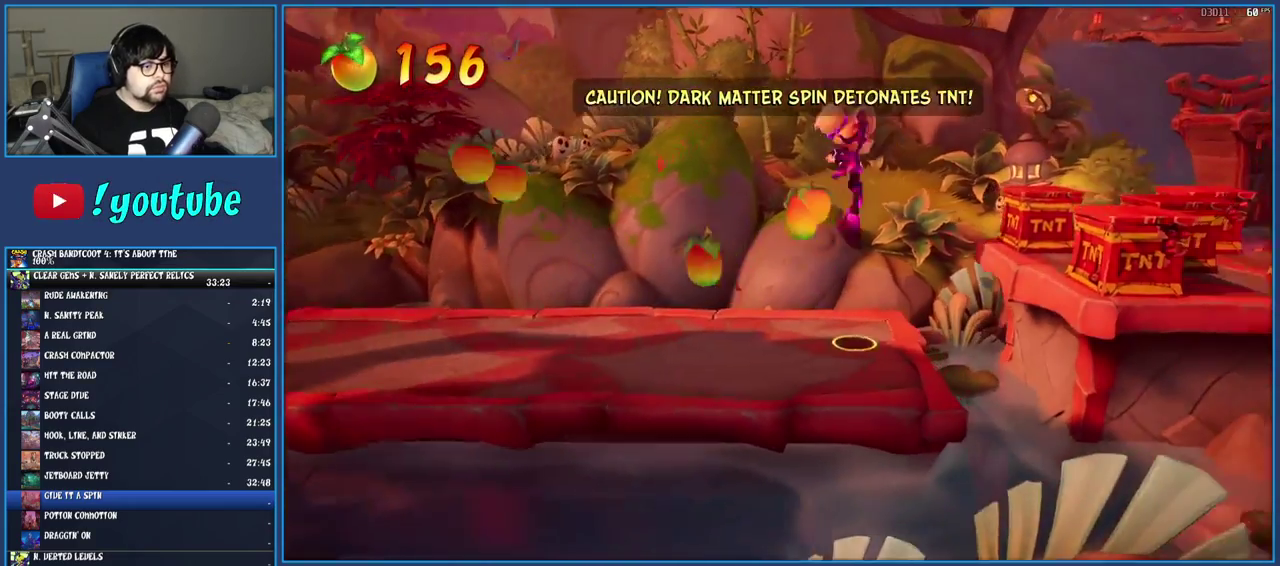
{"buttons": ["CROSS"], "left_stick": "right", "right_stick": "center", "events": []}
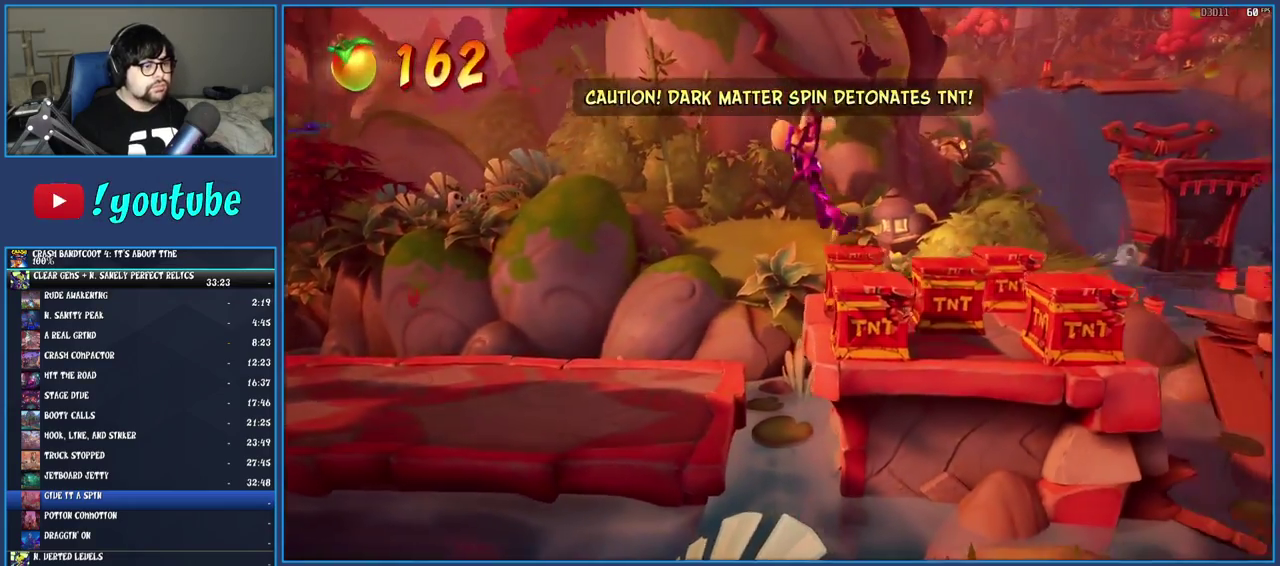
{"buttons": ["CROSS"], "left_stick": "right", "right_stick": "center", "events": [[300, "TRIANGLE", "down"], [433, "TRIANGLE", "up"]]}
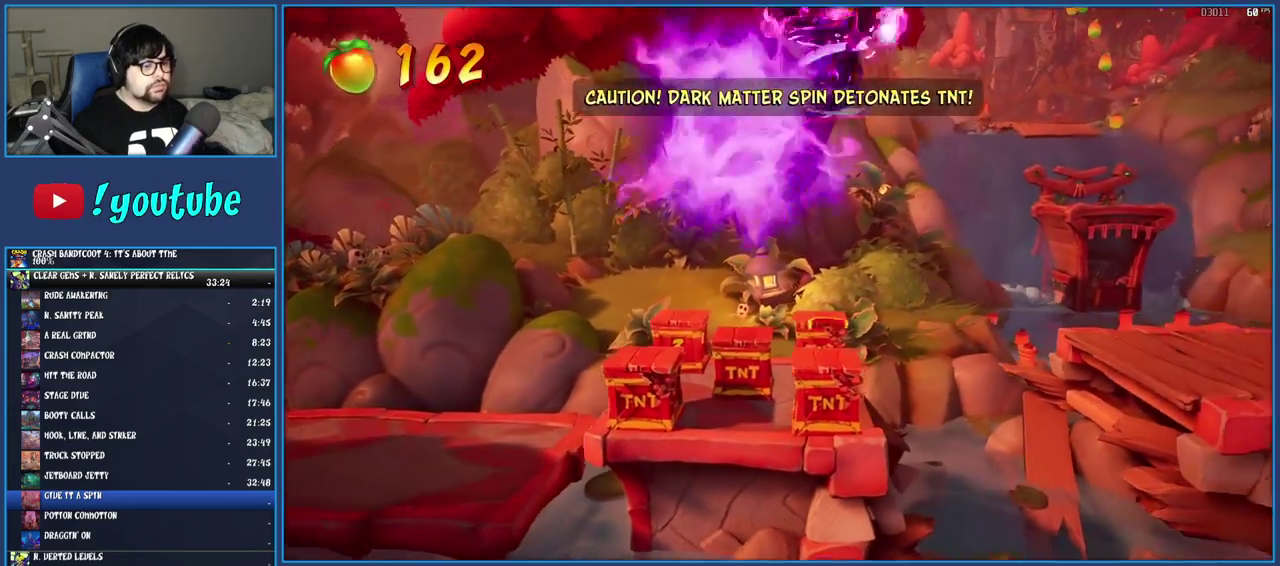
{"buttons": [], "left_stick": "right", "right_stick": "center", "events": [[100, "TRIANGLE", "down"], [250, "TRIANGLE", "up"], [283, "CROSS", "up"]]}
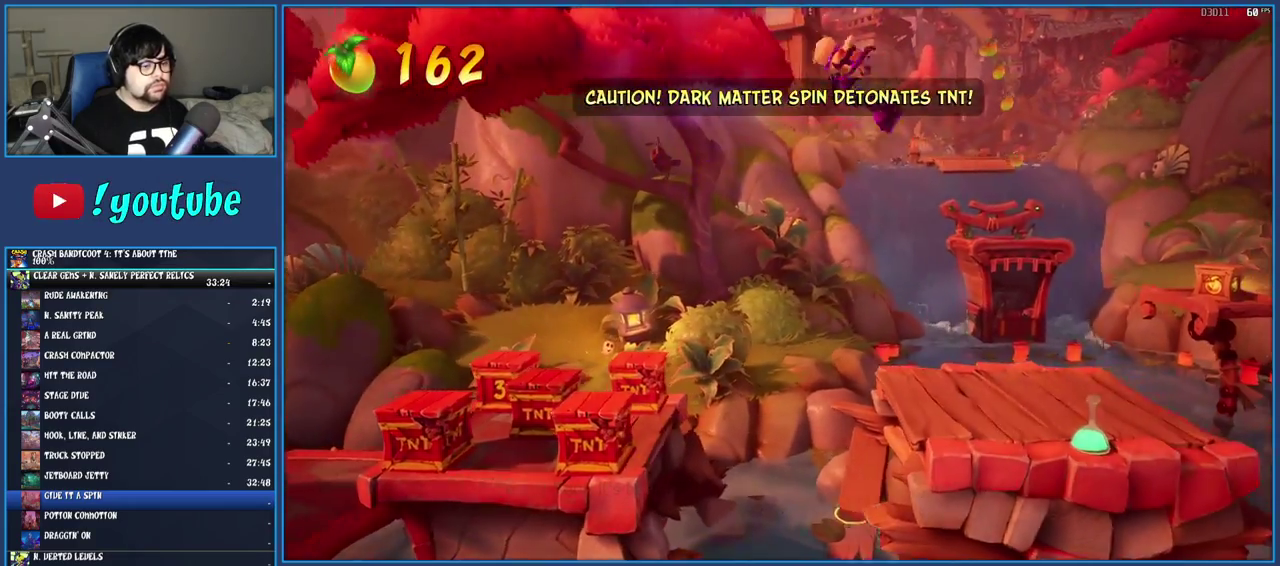
{"buttons": [], "left_stick": "right", "right_stick": "center", "events": [[17, "left_stick", "down-right"], [150, "left_stick", "right"]]}
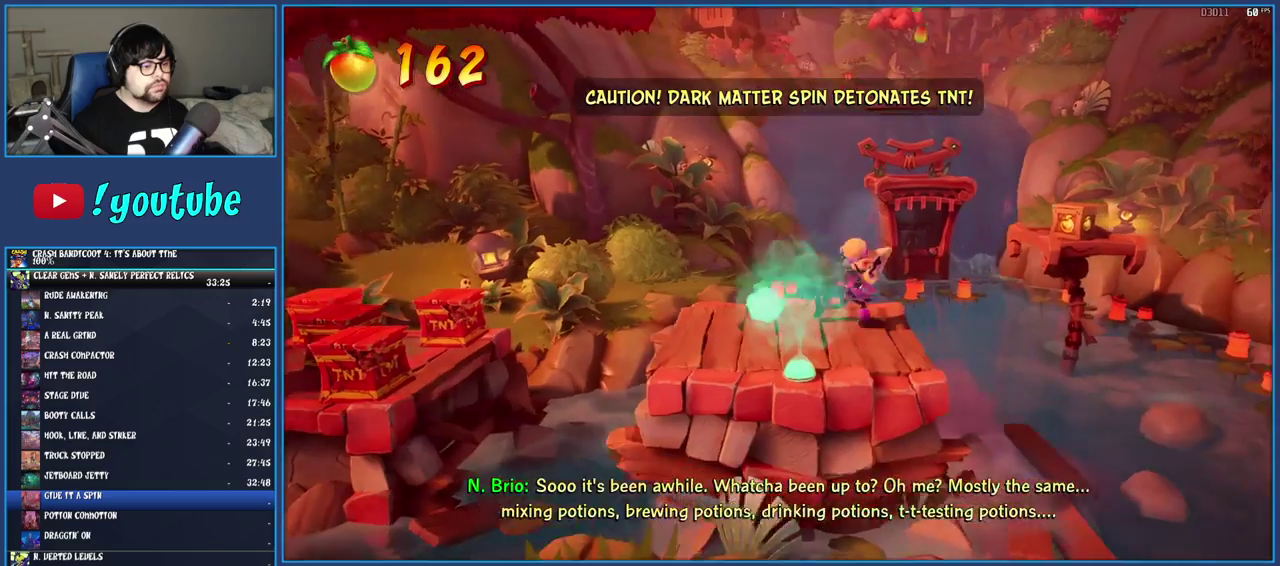
{"buttons": ["TRIANGLE"], "left_stick": "right", "right_stick": "center", "events": [[67, "R1", "down"], [150, "R1", "up"], [183, "SQUARE", "down"], [233, "CROSS", "down"], [317, "CROSS", "up"], [317, "SQUARE", "up"], [400, "TRIANGLE", "down"]]}
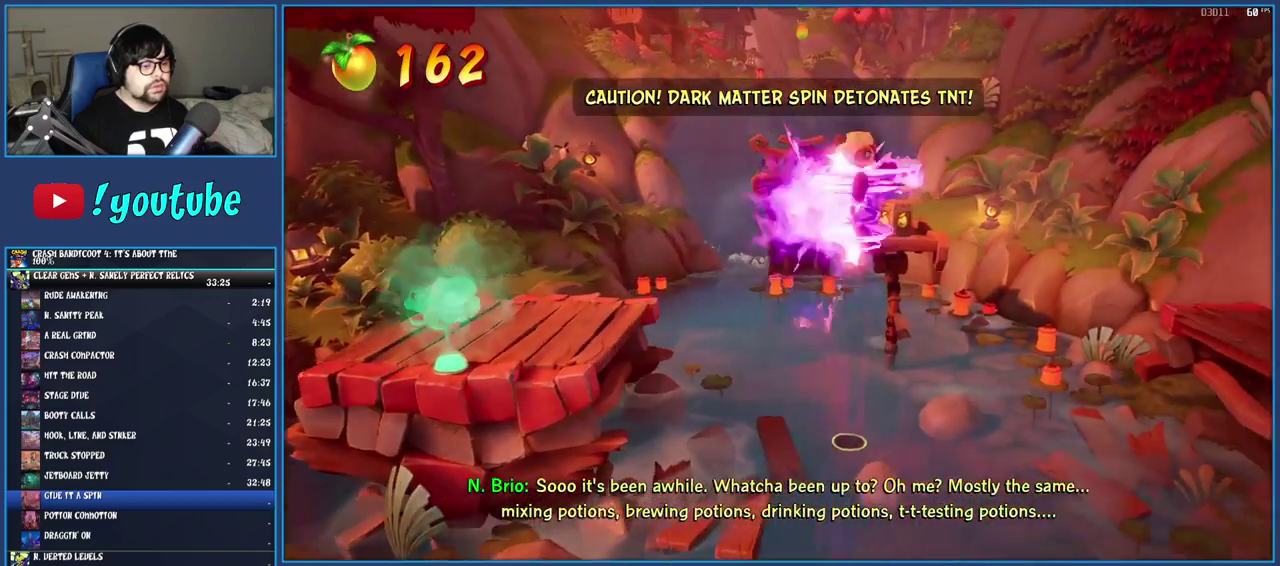
{"buttons": [], "left_stick": "down-right", "right_stick": "center", "events": [[50, "TRIANGLE", "up"], [433, "left_stick", "down-right"]]}